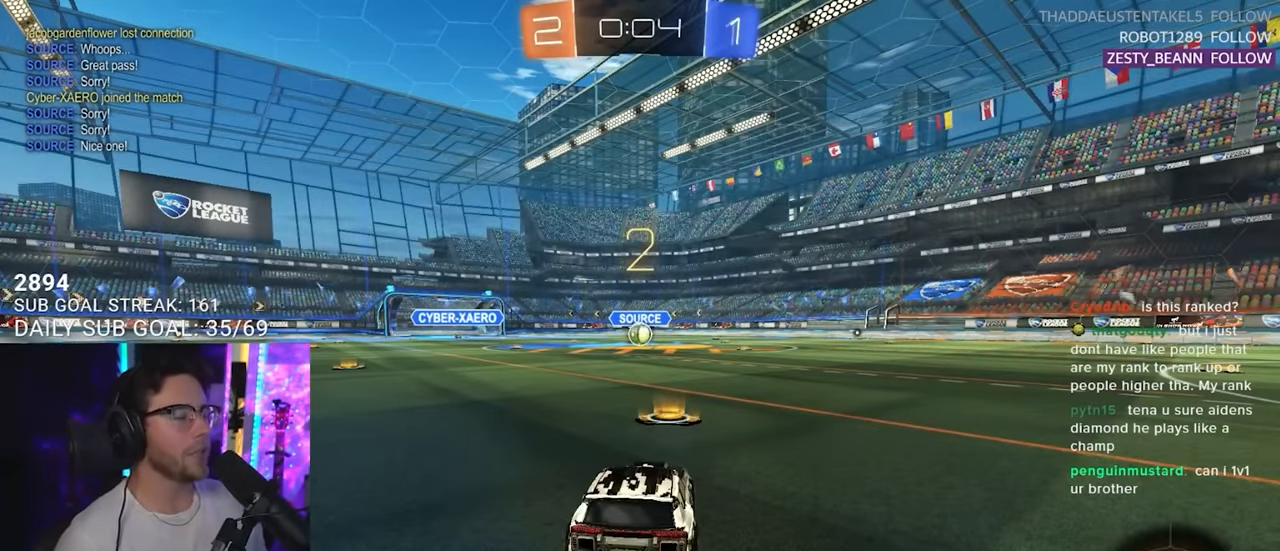
Gameplay with a controller (PlayStation layout); each line is a JSON object with the inputs held at the frame after it. "events" lists button and stick changes between this image and that frame as [ms after this image, input, new state], when the widget could be followed in between. Not read: L1 R1 SELECT START.
{"buttons": ["TRIANGLE", "R2"], "left_stick": "center", "right_stick": "center", "events": [[283, "TRIANGLE", "down"], [383, "TRIANGLE", "up"], [466, "TRIANGLE", "down"]]}
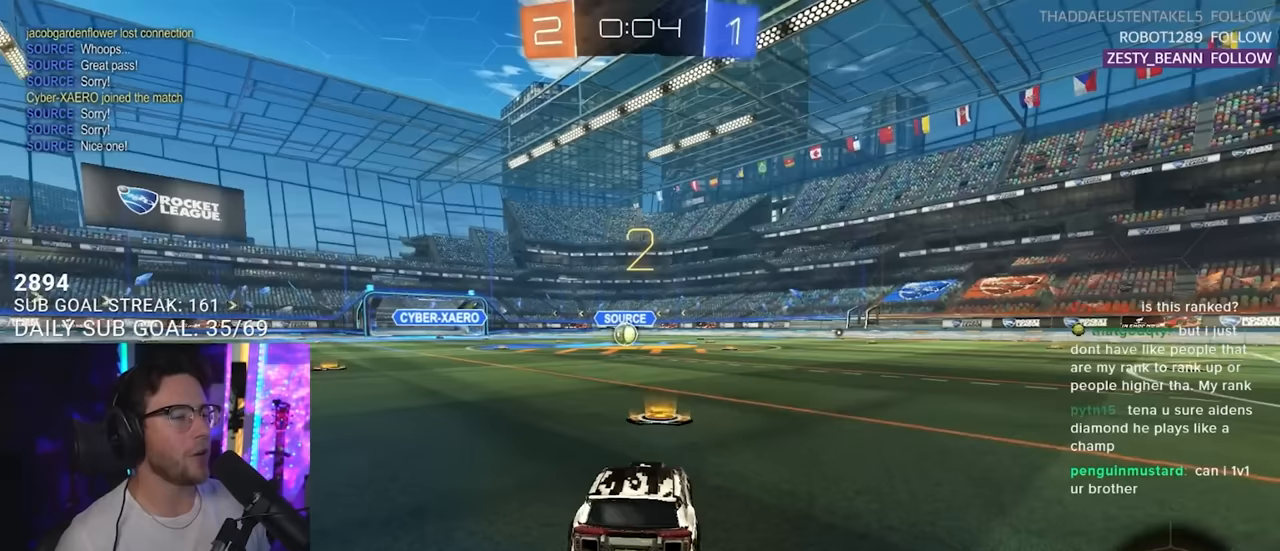
{"buttons": ["R2"], "left_stick": "center", "right_stick": "center", "events": [[67, "TRIANGLE", "up"]]}
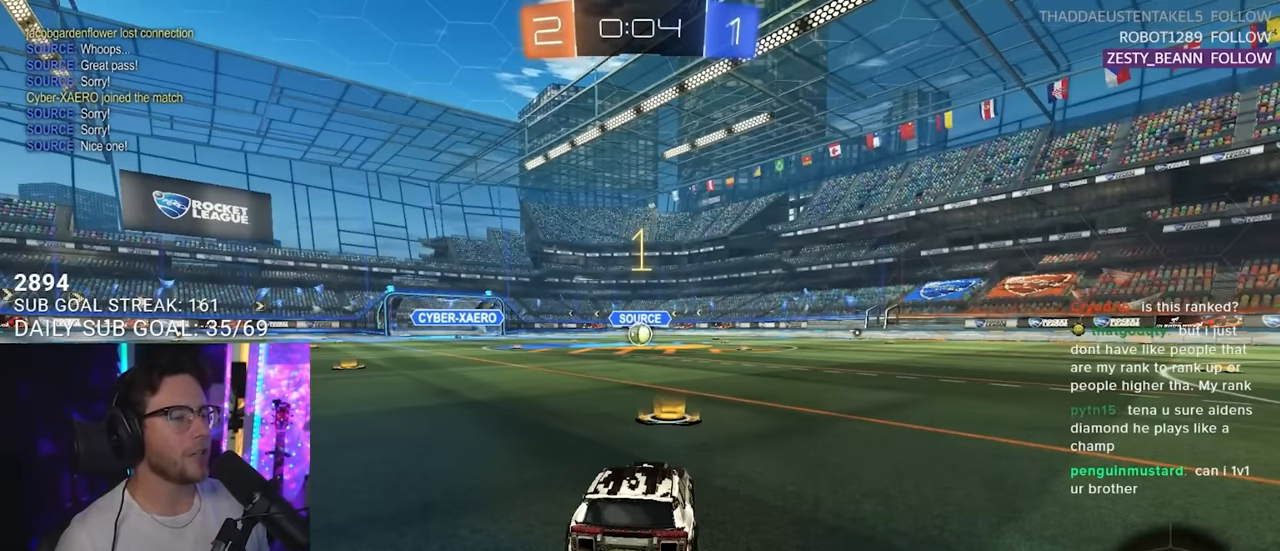
{"buttons": ["R2"], "left_stick": "center", "right_stick": "center", "events": []}
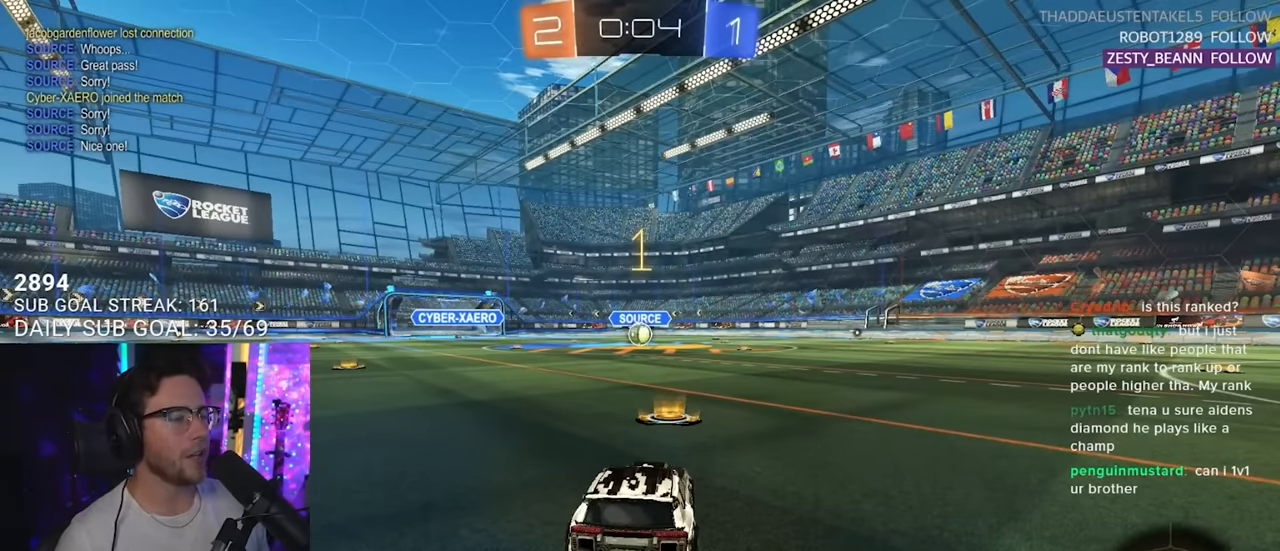
{"buttons": ["L2"], "left_stick": "center", "right_stick": "center", "events": [[200, "left_stick", "down"], [217, "L2", "down"], [217, "R2", "up"], [250, "left_stick", "down-right"], [350, "left_stick", "center"]]}
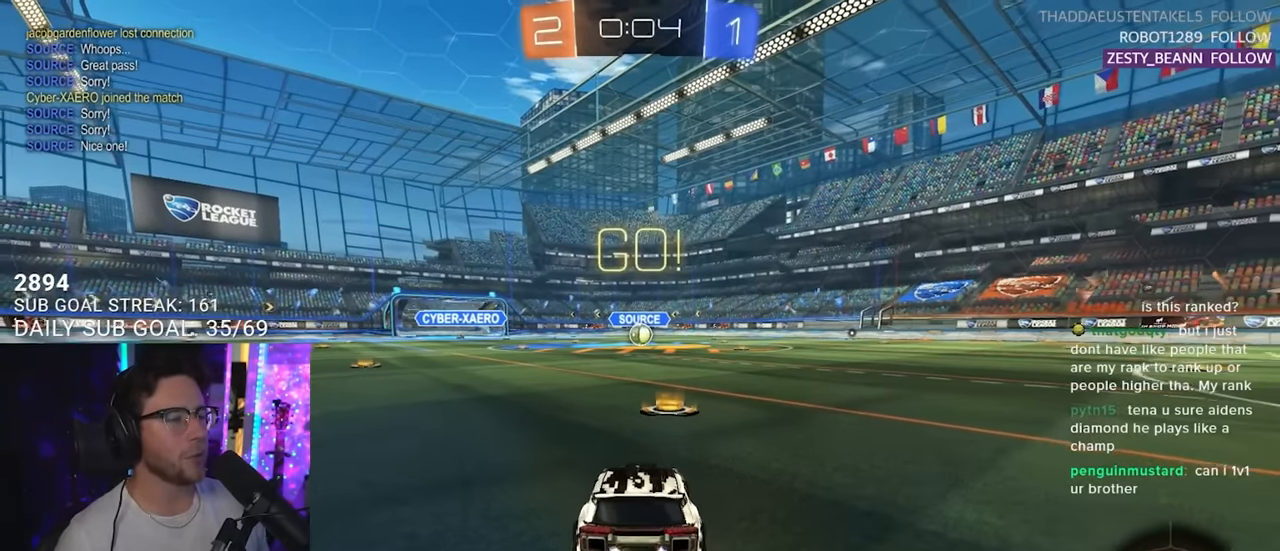
{"buttons": ["R2"], "left_stick": "up", "right_stick": "center", "events": [[33, "left_stick", "down"], [67, "CROSS", "down"], [167, "CROSS", "up"], [200, "CROSS", "down"], [400, "L2", "up"], [417, "CROSS", "up"], [433, "R2", "down"], [483, "left_stick", "up"]]}
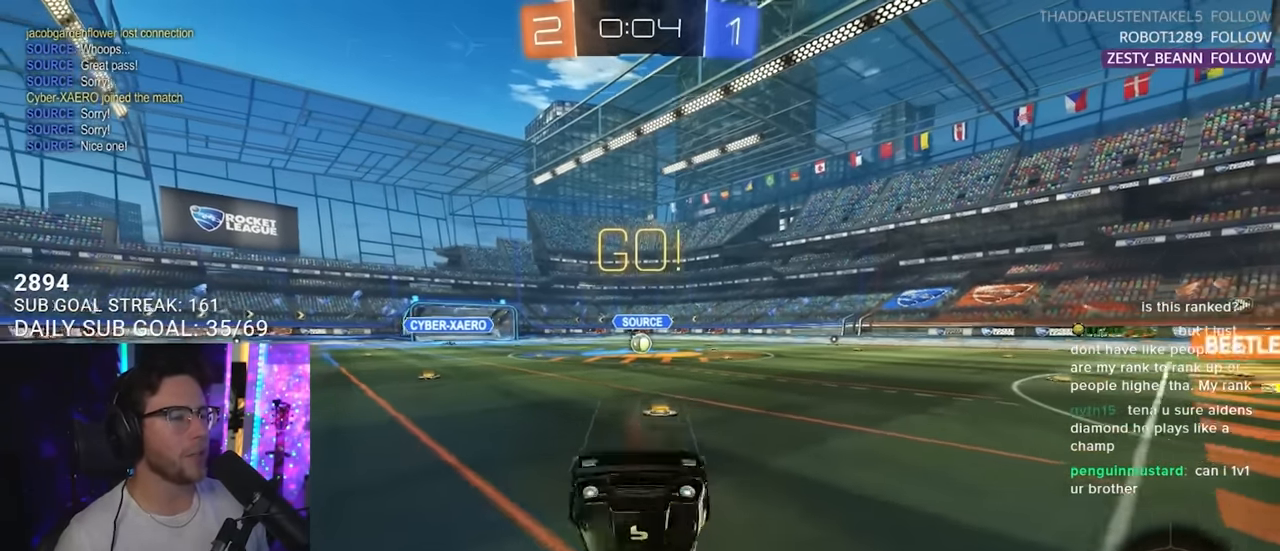
{"buttons": ["R2", "L3"], "left_stick": "up", "right_stick": "center", "events": [[50, "L3", "down"]]}
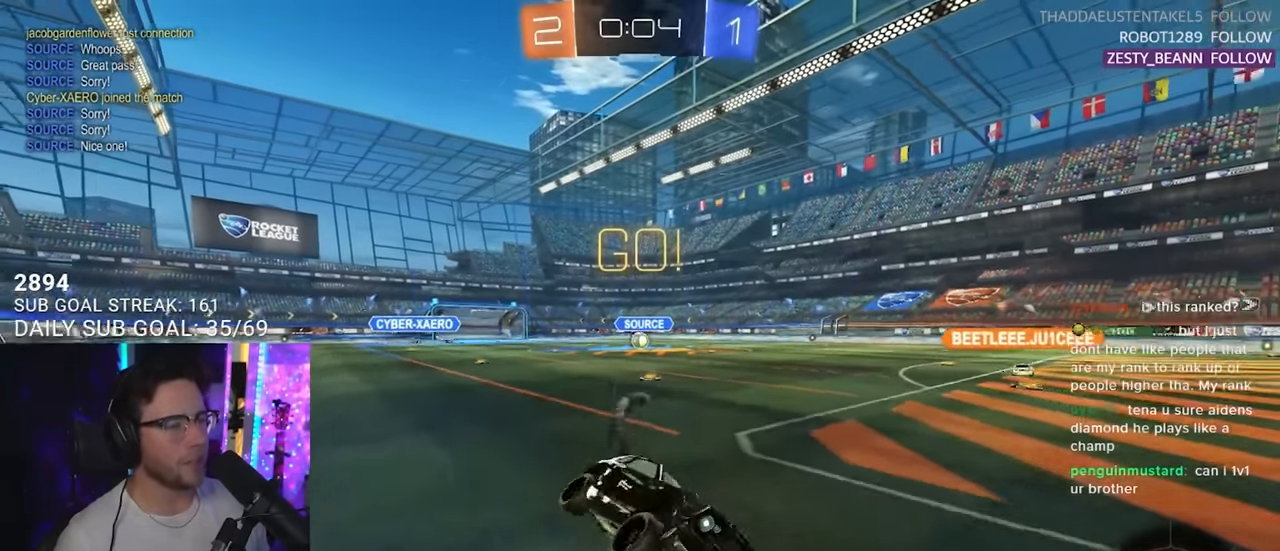
{"buttons": ["R2"], "left_stick": "left", "right_stick": "center", "events": [[117, "L3", "up"], [317, "left_stick", "left"], [400, "SQUARE", "down"], [483, "SQUARE", "up"]]}
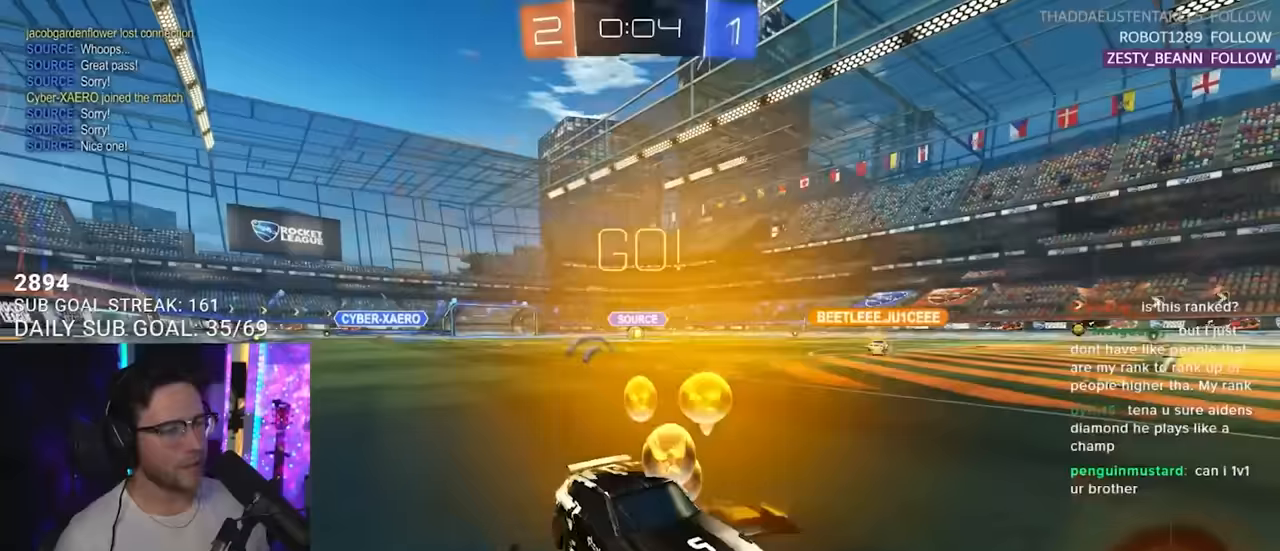
{"buttons": ["L2"], "left_stick": "left", "right_stick": "center", "events": [[33, "SQUARE", "down"], [150, "SQUARE", "up"], [450, "L2", "down"], [483, "R2", "up"]]}
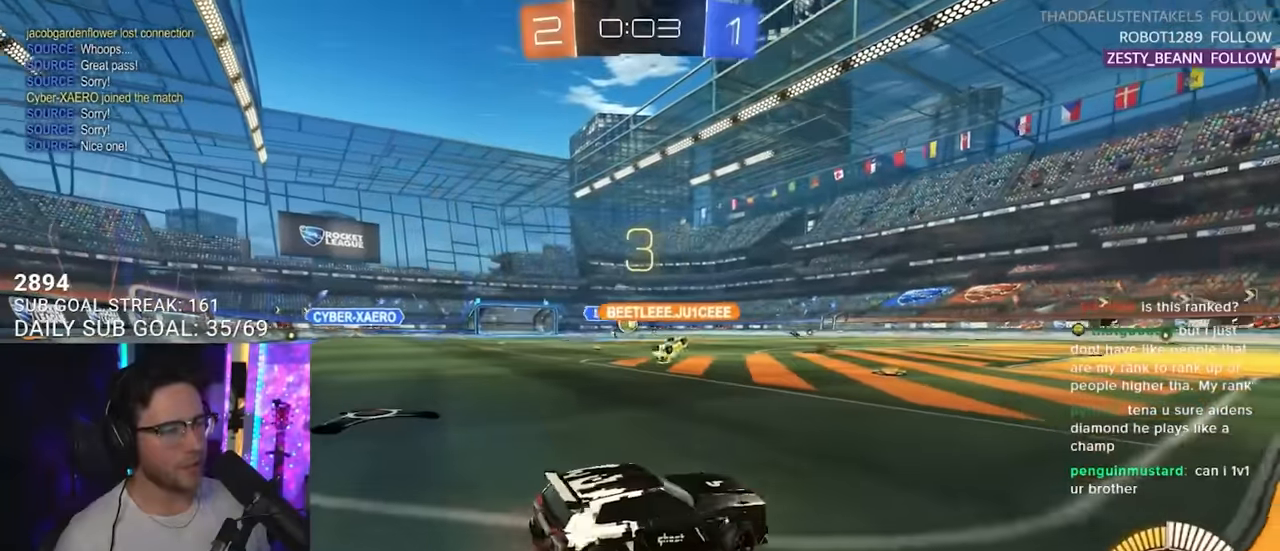
{"buttons": ["L2"], "left_stick": "down-left", "right_stick": "center", "events": [[100, "left_stick", "down-left"]]}
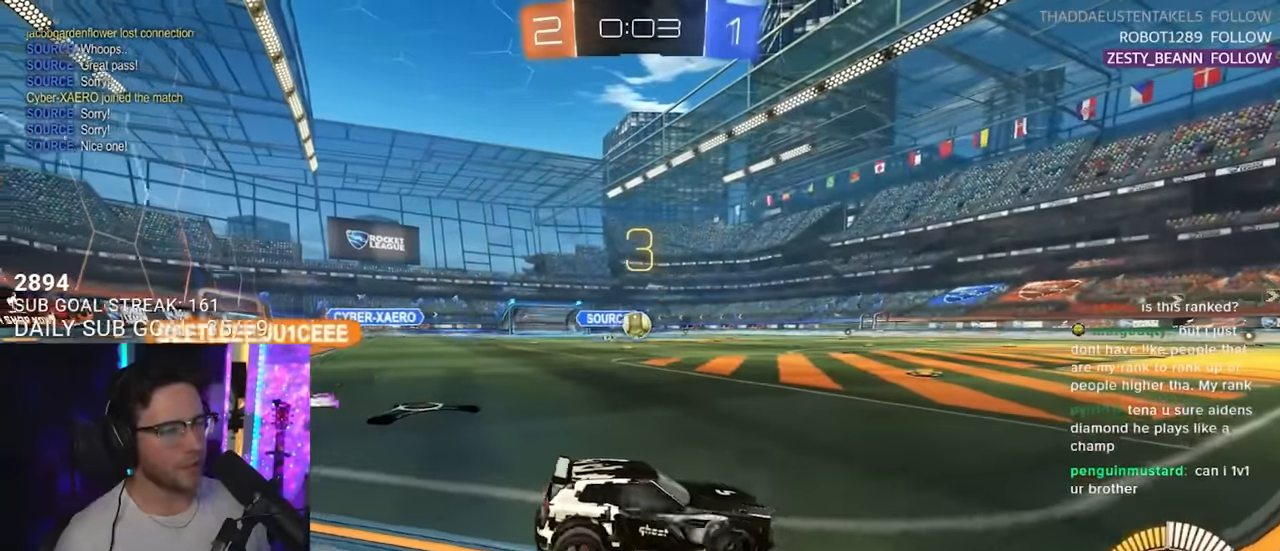
{"buttons": ["L2"], "left_stick": "center", "right_stick": "center", "events": [[67, "left_stick", "center"]]}
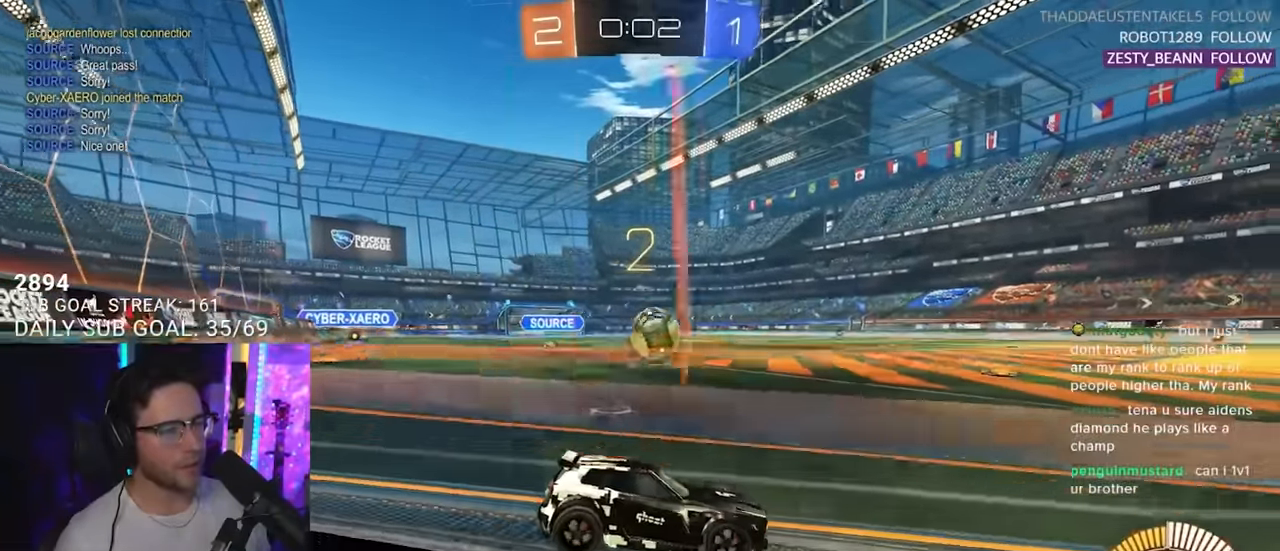
{"buttons": ["R2"], "left_stick": "center", "right_stick": "center", "events": [[167, "L2", "up"], [167, "R2", "down"], [217, "left_stick", "right"], [317, "left_stick", "center"]]}
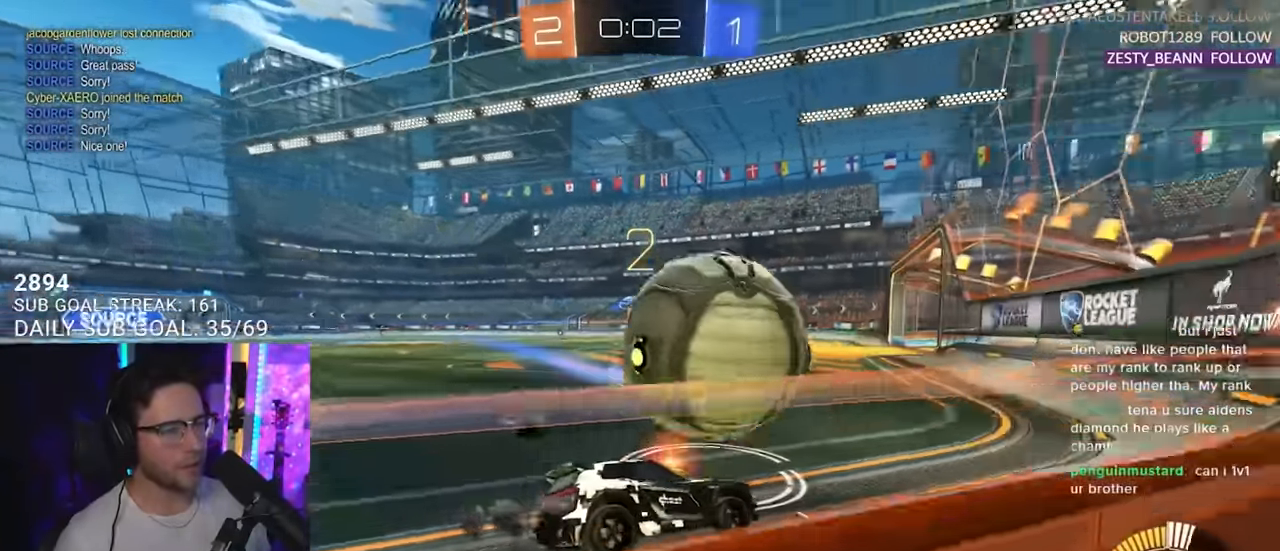
{"buttons": [], "left_stick": "center", "right_stick": "center", "events": [[67, "left_stick", "left"], [400, "left_stick", "center"], [467, "R2", "up"]]}
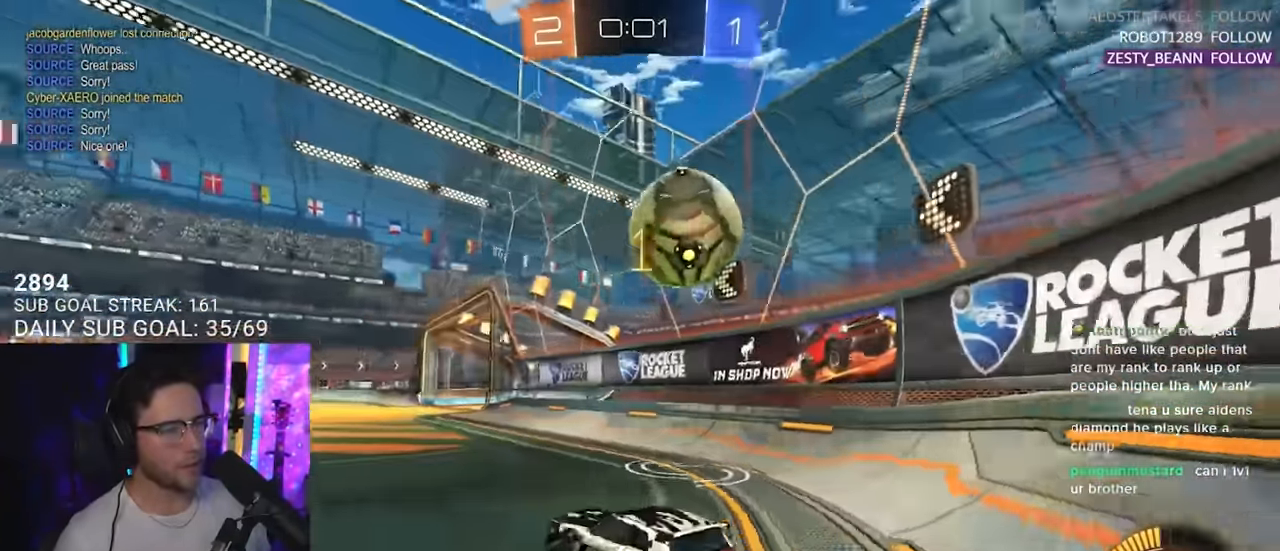
{"buttons": ["R2"], "left_stick": "center", "right_stick": "center", "events": [[50, "left_stick", "left"], [117, "L2", "down"], [183, "left_stick", "center"], [233, "L2", "up"], [233, "R2", "down"], [233, "left_stick", "up-right"], [400, "left_stick", "center"]]}
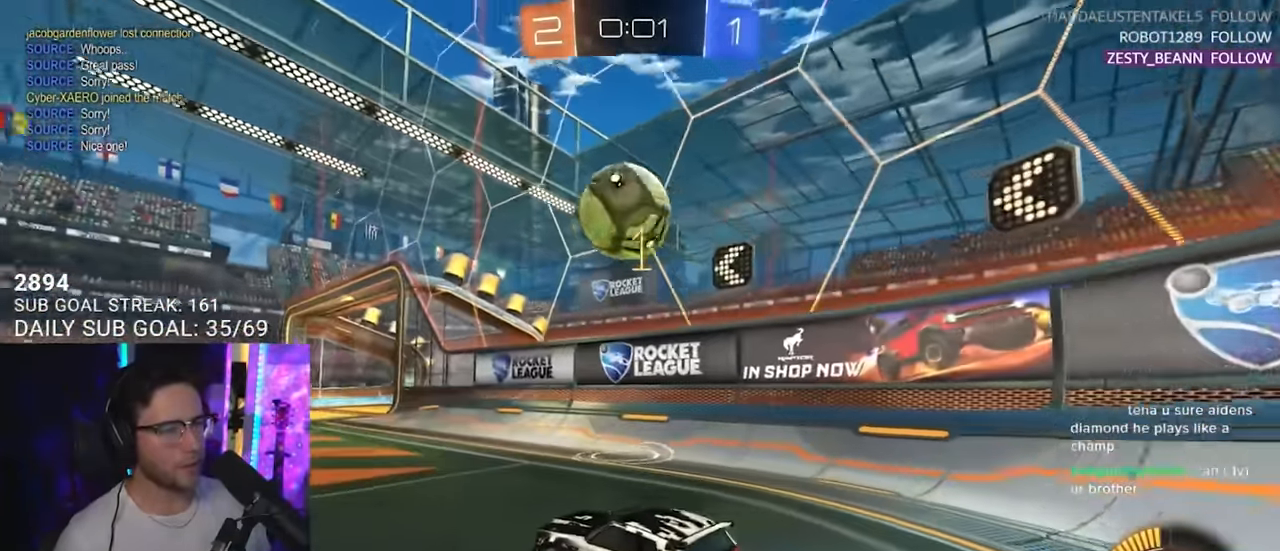
{"buttons": [], "left_stick": "center", "right_stick": "center", "events": [[150, "left_stick", "left"], [233, "left_stick", "center"], [400, "R2", "up"]]}
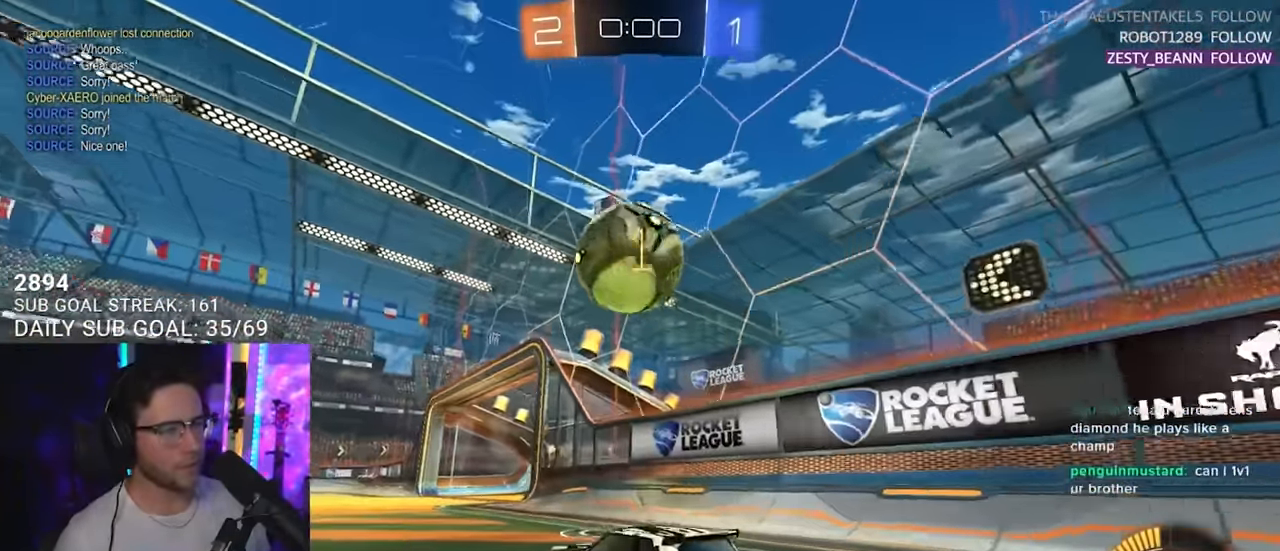
{"buttons": [], "left_stick": "center", "right_stick": "center", "events": [[67, "R2", "down"], [383, "R2", "up"]]}
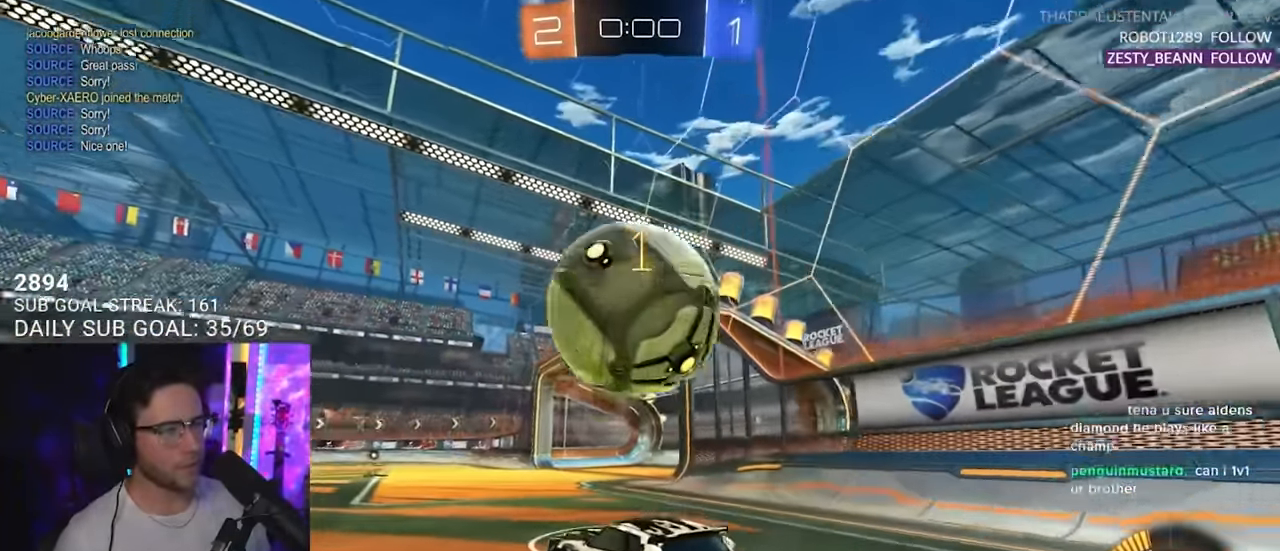
{"buttons": ["R2"], "left_stick": "right", "right_stick": "center", "events": [[50, "R2", "down"], [467, "left_stick", "right"]]}
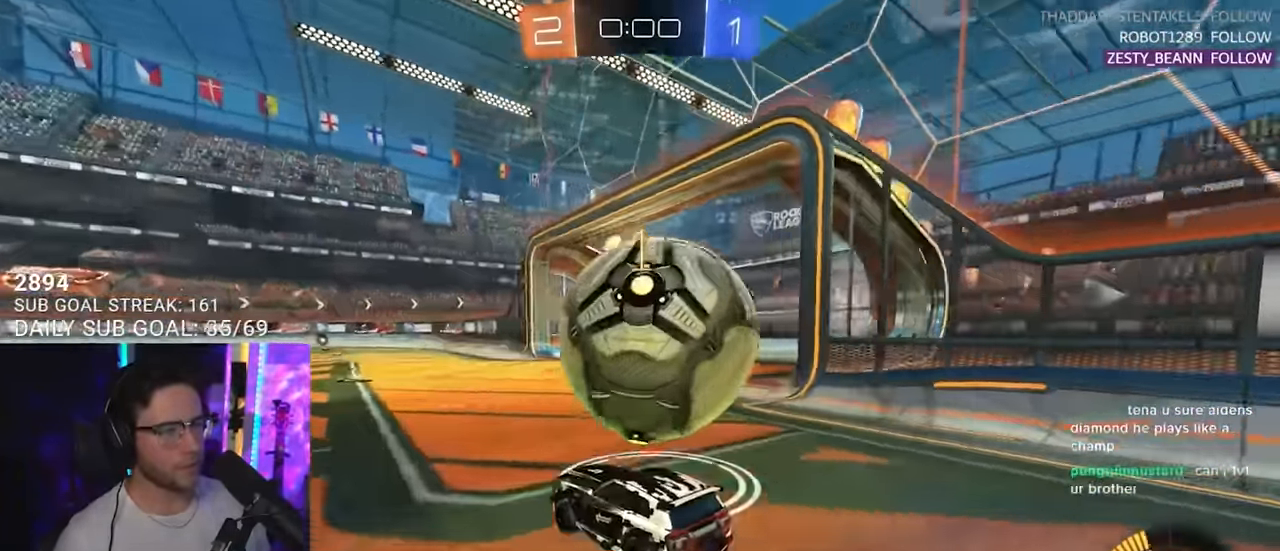
{"buttons": ["CROSS", "L2", "R2"], "left_stick": "right", "right_stick": "center", "events": [[300, "CROSS", "down"], [333, "L2", "down"], [417, "CROSS", "up"], [450, "CROSS", "down"]]}
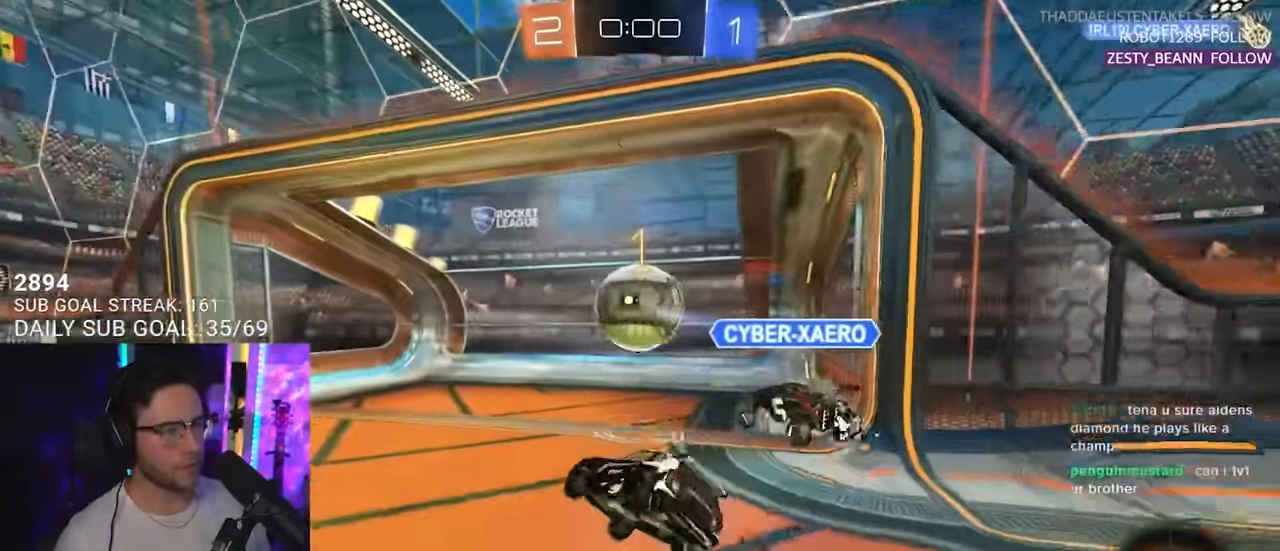
{"buttons": ["R2"], "left_stick": "up-right", "right_stick": "center", "events": [[67, "CROSS", "up"], [283, "TRIANGLE", "down"], [400, "TRIANGLE", "up"], [417, "left_stick", "up-right"], [450, "L2", "up"]]}
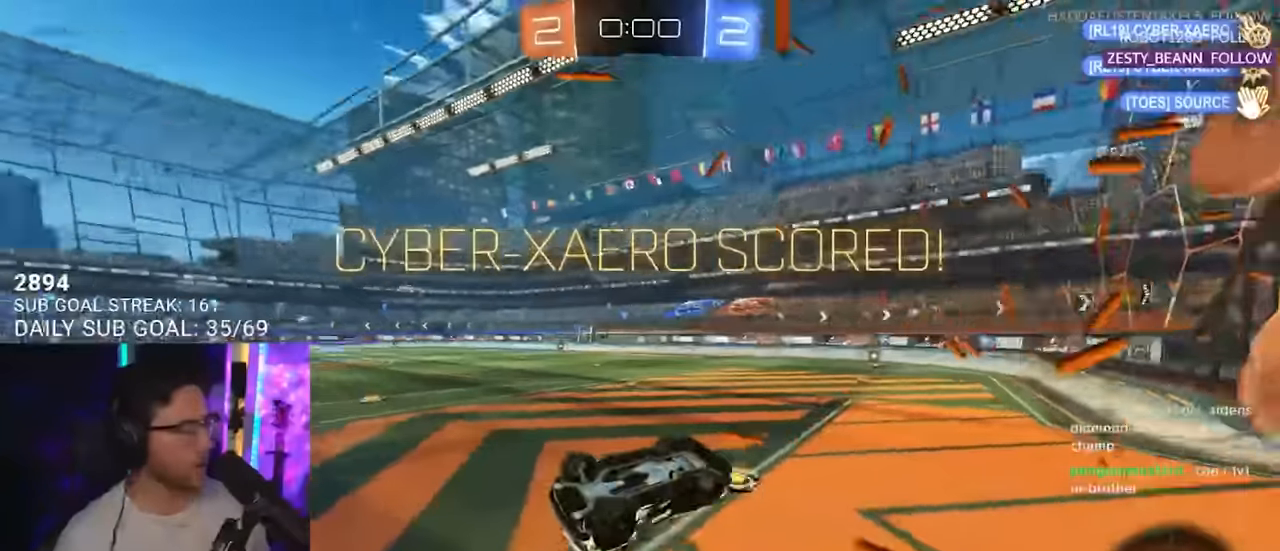
{"buttons": [], "left_stick": "down-left", "right_stick": "center", "events": [[33, "R2", "up"], [33, "left_stick", "center"], [283, "left_stick", "down-left"], [333, "TRIANGLE", "down"], [366, "L3", "down"], [466, "TRIANGLE", "up"], [483, "L3", "up"]]}
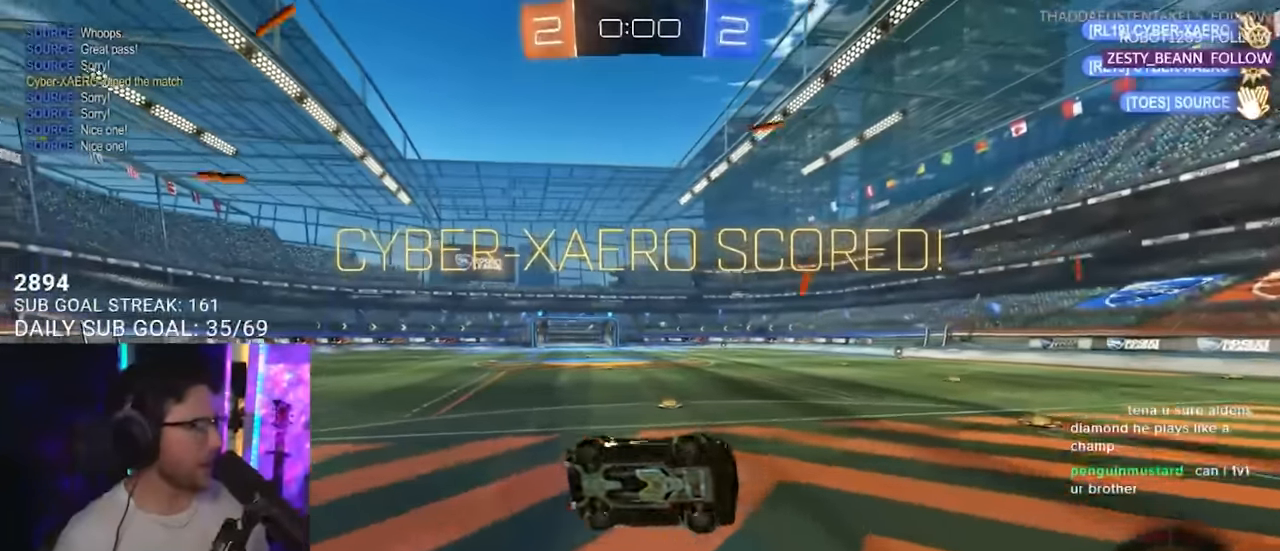
{"buttons": ["SQUARE", "R2"], "left_stick": "left", "right_stick": "center", "events": [[100, "SQUARE", "down"], [150, "L3", "down"], [150, "R2", "down"], [250, "L3", "up"], [416, "L3", "down"], [483, "L3", "up"], [483, "left_stick", "left"]]}
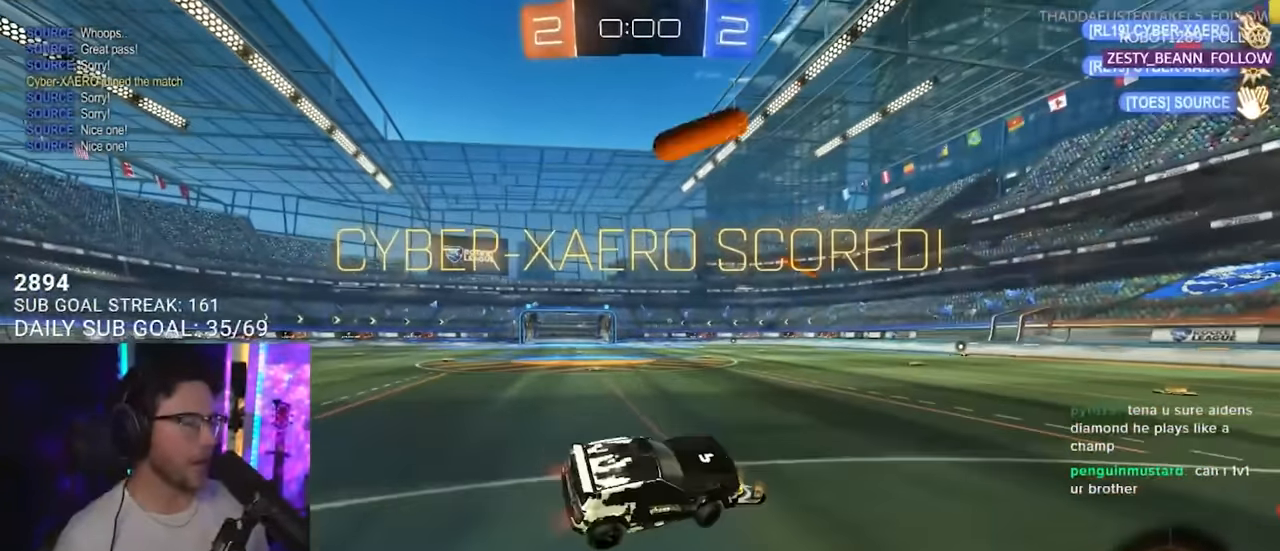
{"buttons": ["CROSS", "L2", "R2"], "left_stick": "up-left", "right_stick": "center", "events": [[450, "CROSS", "down"], [466, "left_stick", "up-left"], [500, "L2", "down"], [500, "SQUARE", "up"]]}
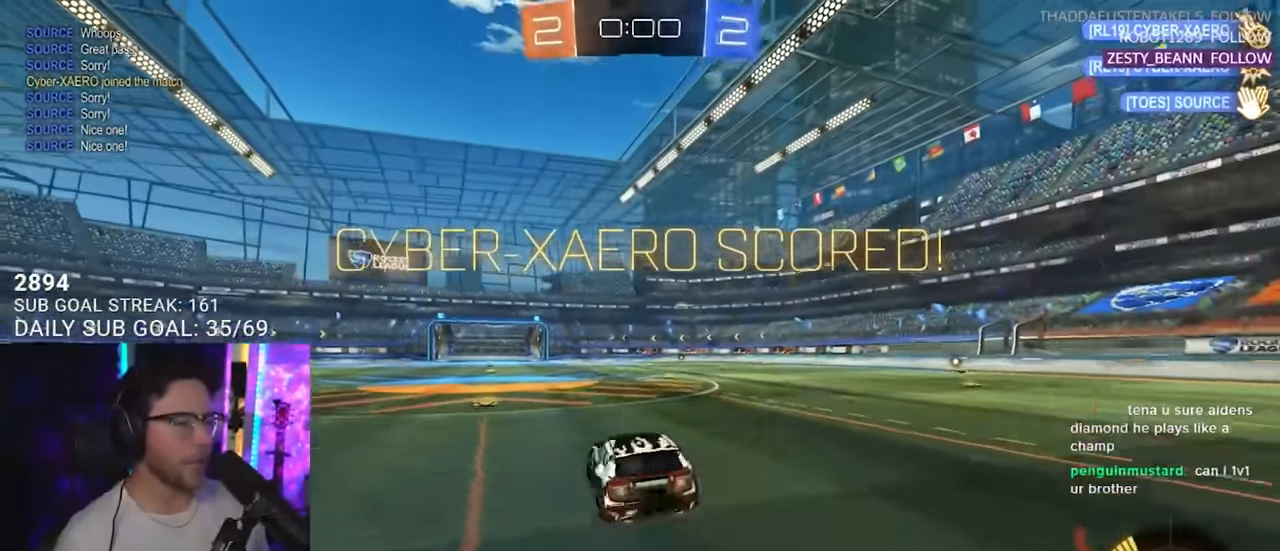
{"buttons": ["SQUARE", "L2", "R2"], "left_stick": "down-left", "right_stick": "center", "events": [[50, "CROSS", "up"], [100, "CROSS", "down"], [166, "SQUARE", "down"], [166, "left_stick", "down"], [183, "L2", "up"], [200, "CROSS", "up"], [200, "L2", "down"], [233, "left_stick", "down-left"]]}
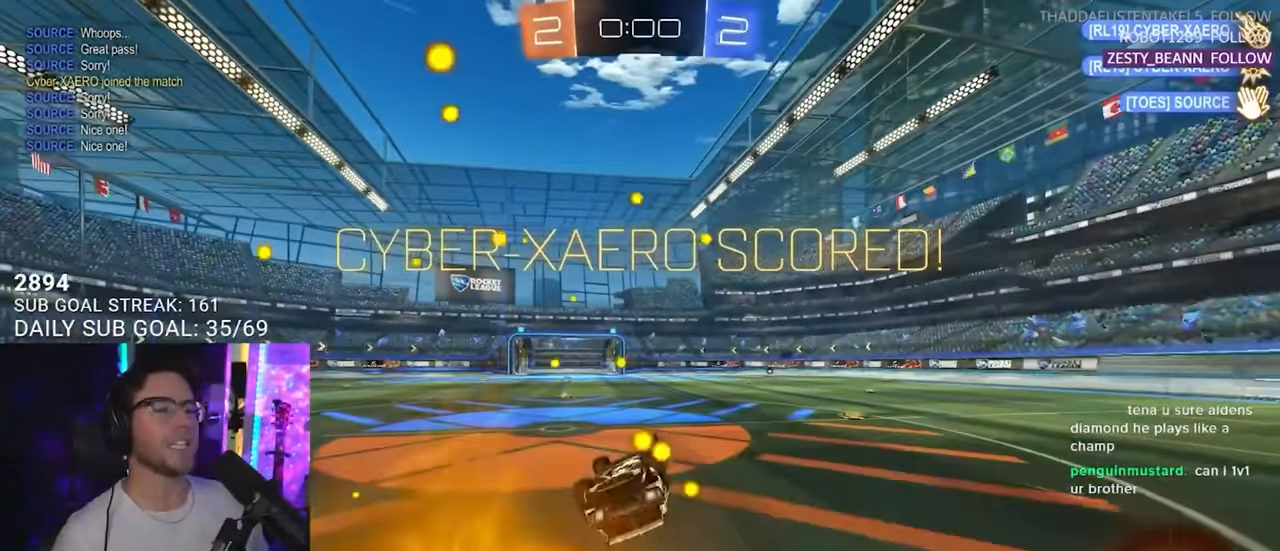
{"buttons": [], "left_stick": "center", "right_stick": "center", "events": [[33, "R2", "up"], [383, "left_stick", "center"], [400, "L2", "up"], [433, "SQUARE", "up"]]}
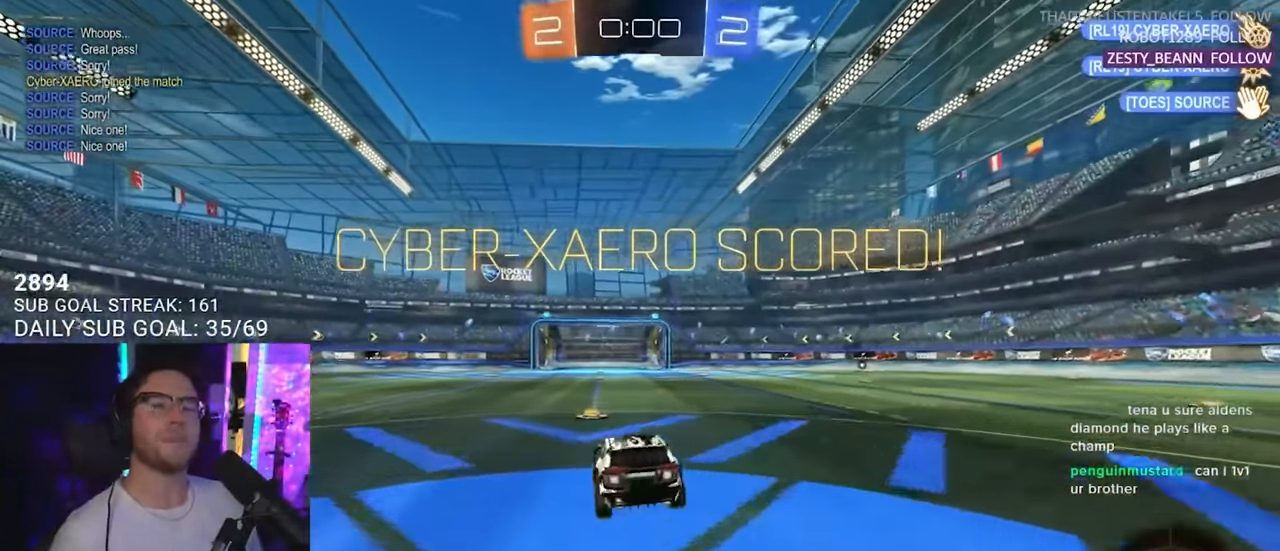
{"buttons": [], "left_stick": "center", "right_stick": "center", "events": []}
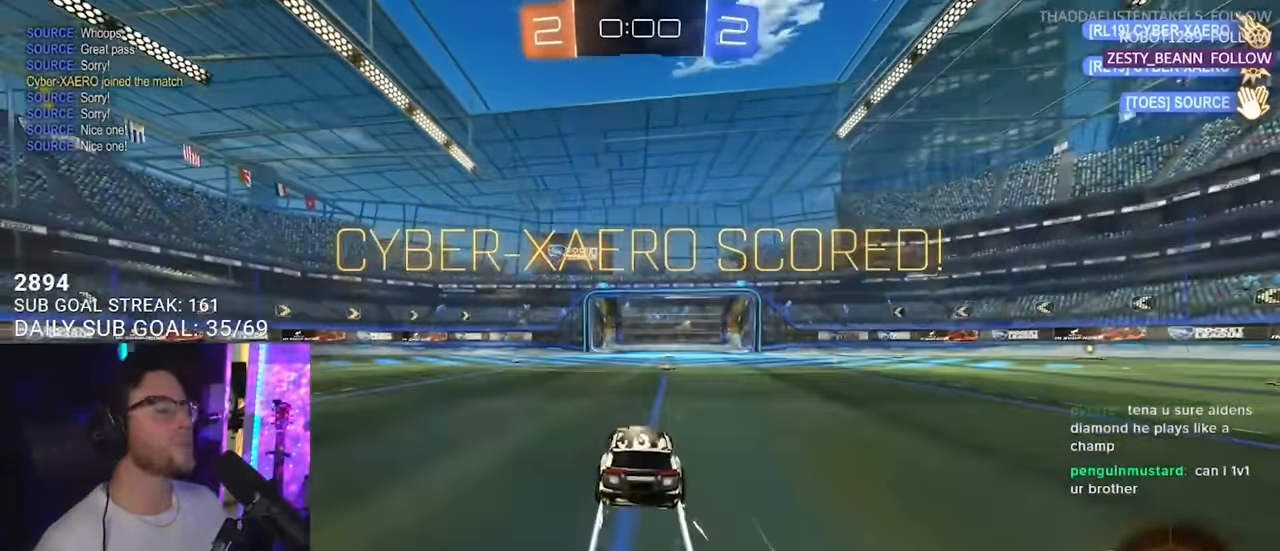
{"buttons": ["R2"], "left_stick": "down", "right_stick": "center", "events": [[133, "R2", "down"], [133, "left_stick", "right"], [183, "left_stick", "center"], [316, "left_stick", "right"], [500, "left_stick", "down"]]}
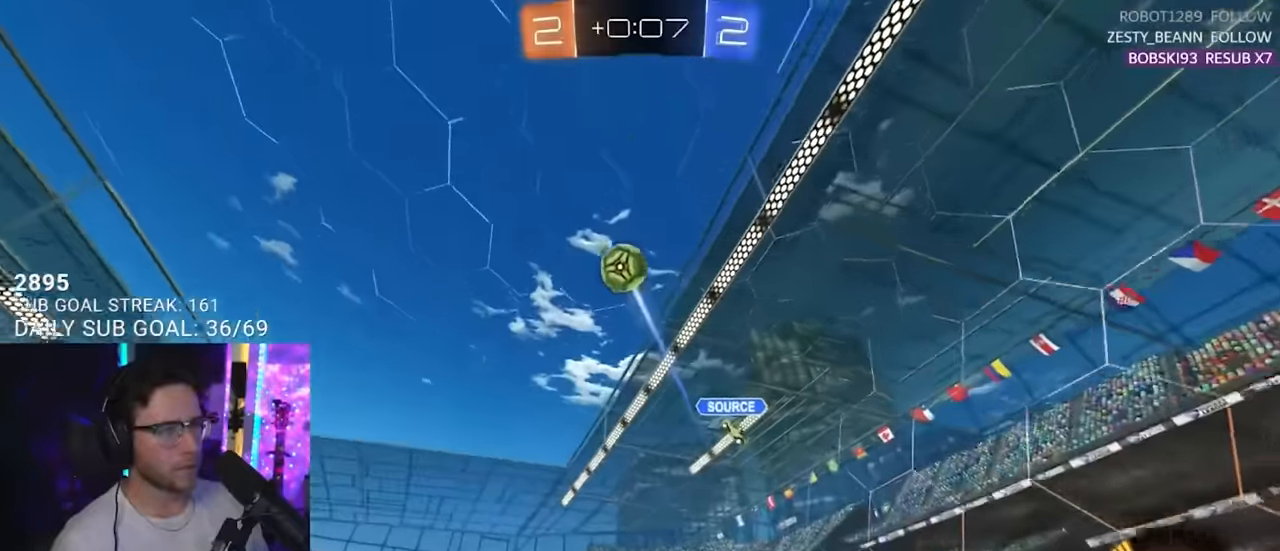
{"buttons": ["R2", "L3"], "left_stick": "down-left", "right_stick": "center", "events": [[16, "CROSS", "down"], [150, "CROSS", "up"], [150, "left_stick", "center"], [183, "CROSS", "down"], [200, "left_stick", "down"], [233, "L3", "down"], [250, "left_stick", "down-left"], [350, "CROSS", "up"]]}
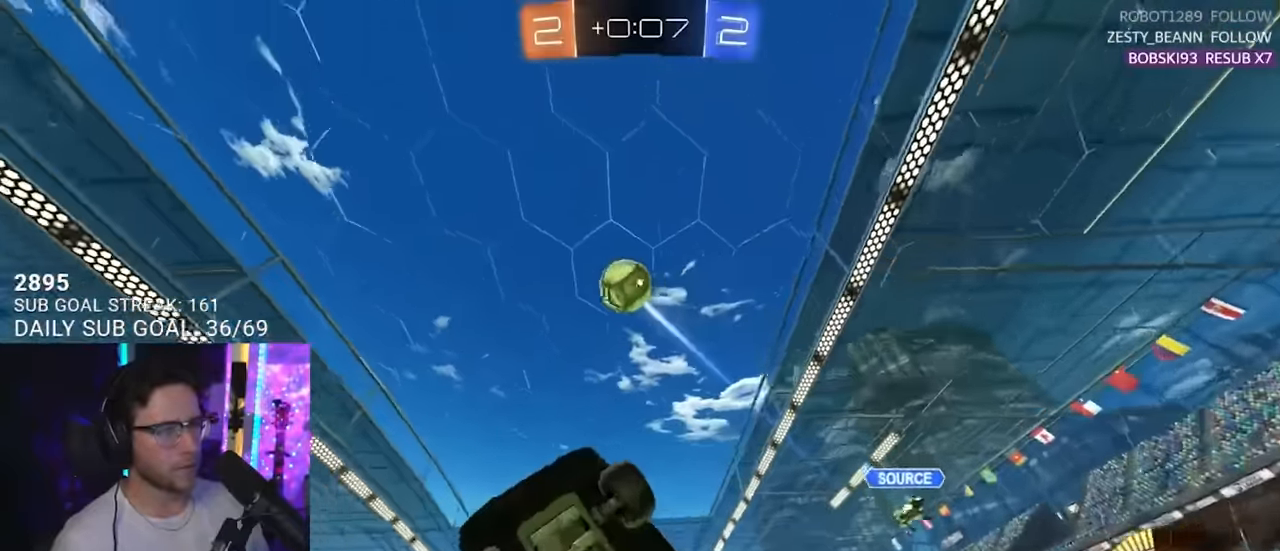
{"buttons": ["TRIANGLE", "R2"], "left_stick": "up-left", "right_stick": "center", "events": [[83, "left_stick", "right"], [250, "left_stick", "down-right"], [416, "left_stick", "down-left"], [450, "L3", "up"], [483, "TRIANGLE", "down"], [500, "left_stick", "up-left"]]}
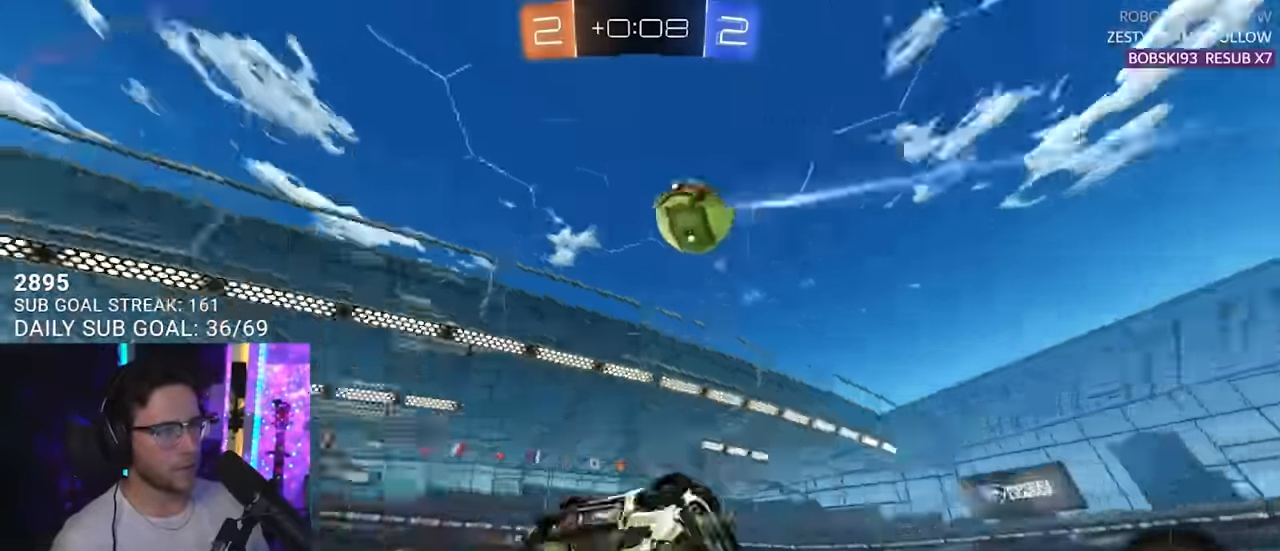
{"buttons": ["R2", "L3"], "left_stick": "left", "right_stick": "center", "events": [[16, "left_stick", "up"], [83, "TRIANGLE", "up"], [183, "left_stick", "center"], [366, "left_stick", "up"], [416, "L3", "down"], [450, "left_stick", "left"]]}
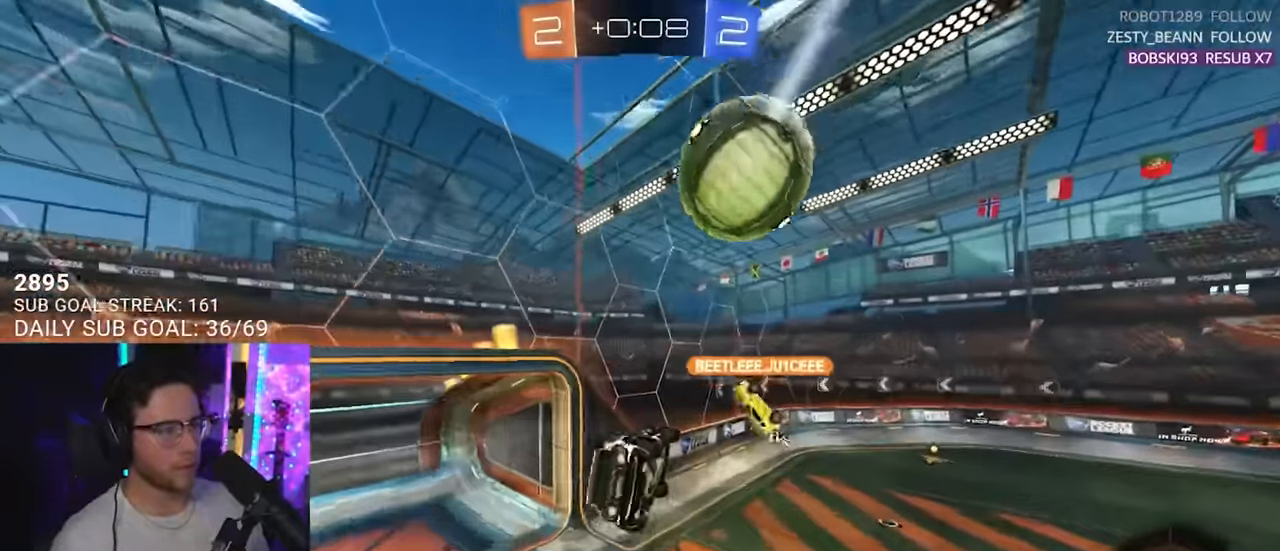
{"buttons": ["R2", "L3"], "left_stick": "right", "right_stick": "center", "events": [[50, "left_stick", "down"], [133, "left_stick", "right"]]}